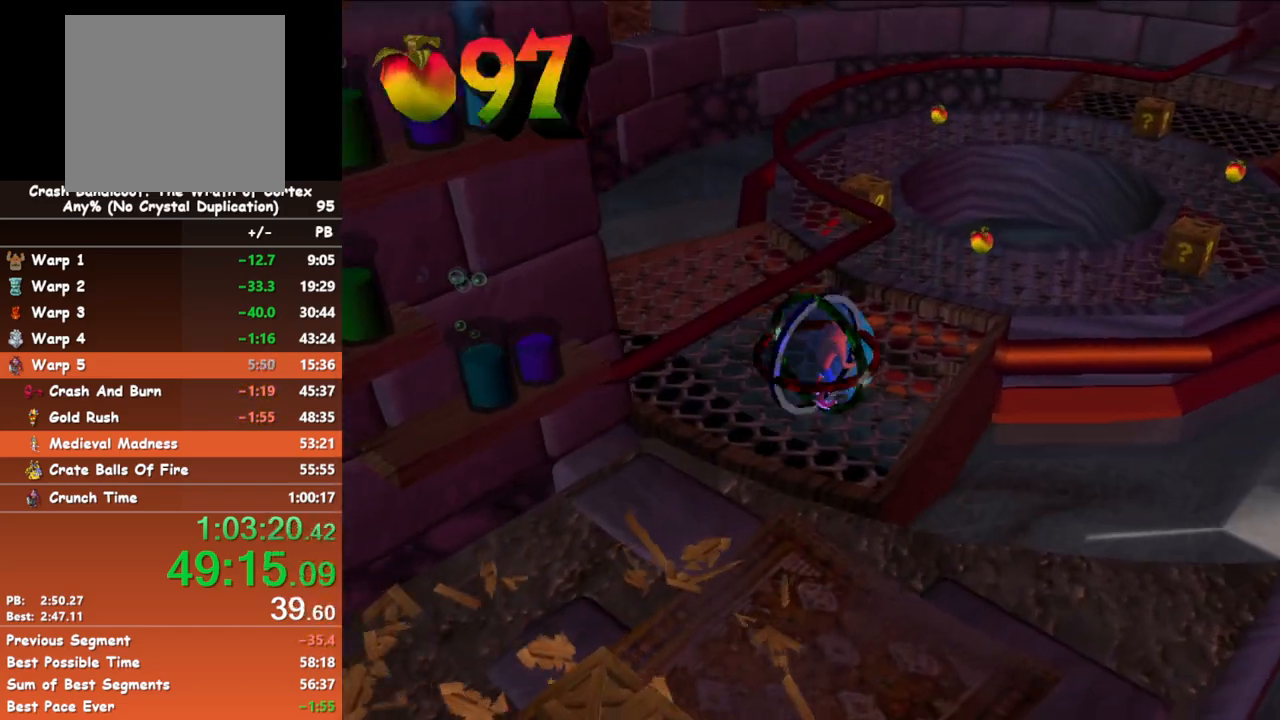
Gameplay with a controller (Xbox layout); each line is a JSON object with the inputs held at the frame after it. "events" lists button and stick changes between this image and that frame as [ms after this image, input, new state], when the widget could be followed in between. Not read: right_stick.
{"buttons": [], "left_stick": "right", "events": [[183, "left_stick", "down"], [267, "left_stick", "right"]]}
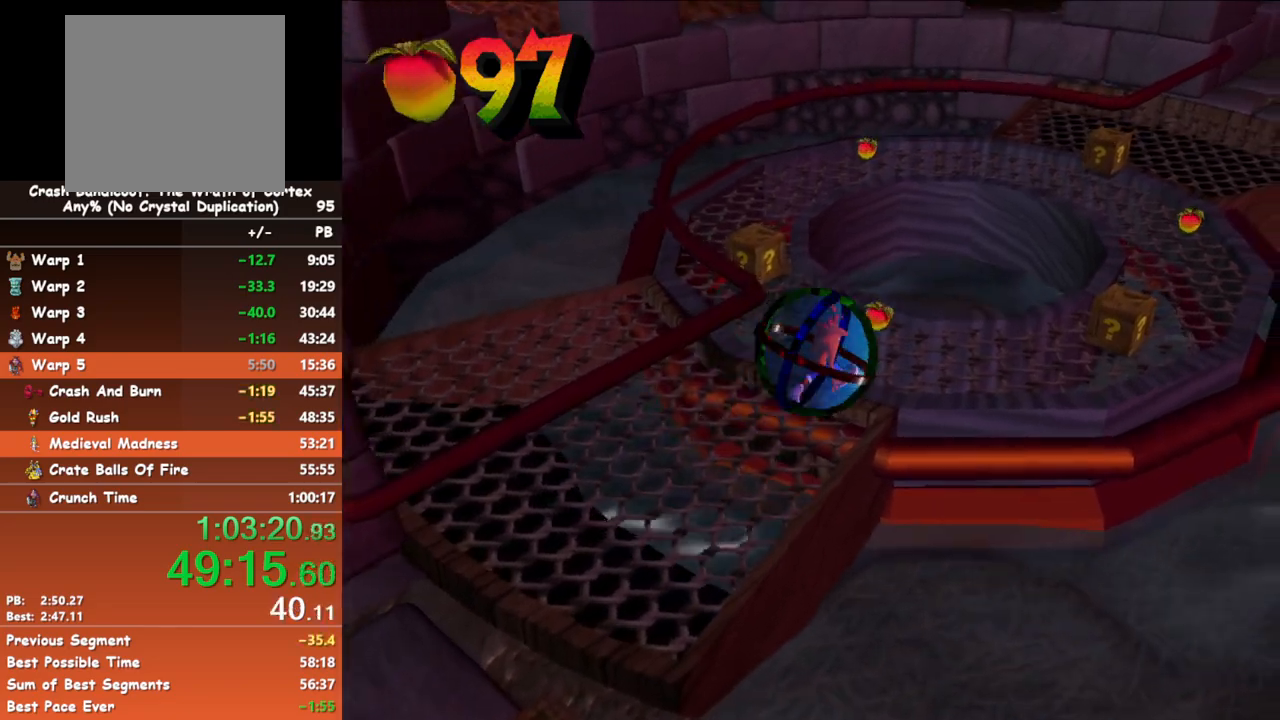
{"buttons": [], "left_stick": "up", "events": [[117, "left_stick", "up-right"], [467, "left_stick", "up"]]}
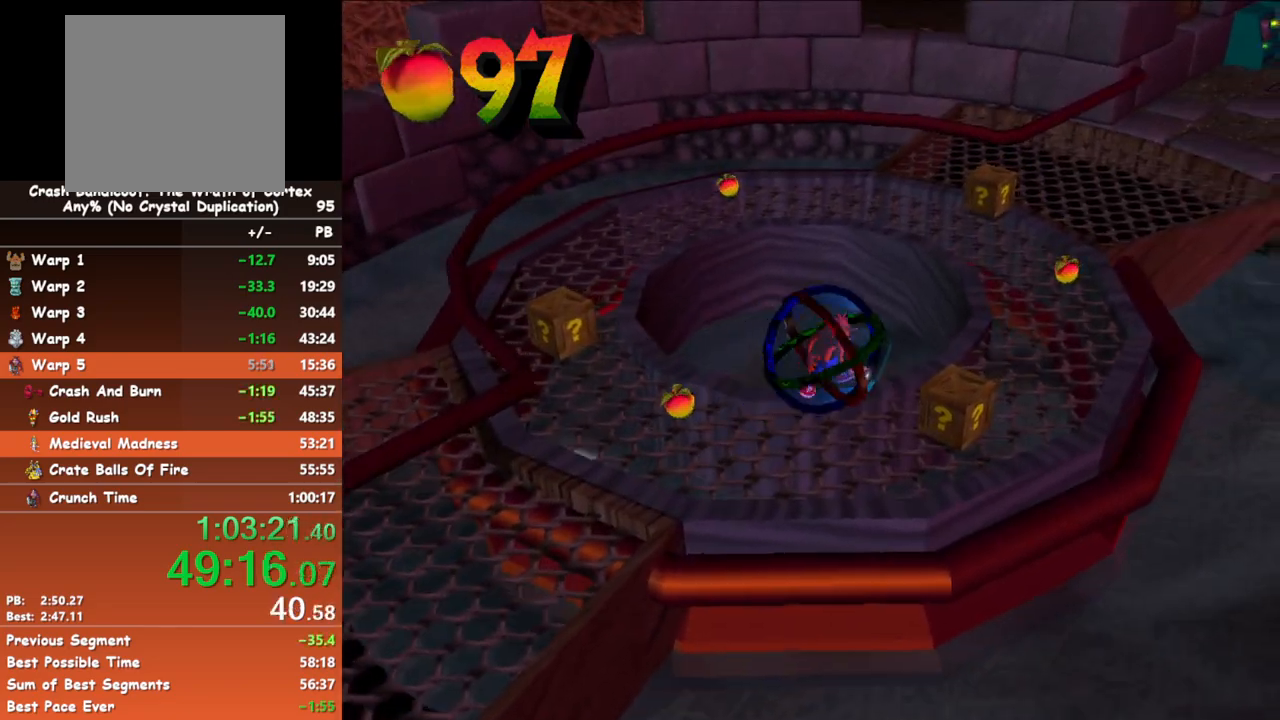
{"buttons": [], "left_stick": "up-right", "events": [[150, "left_stick", "up-right"]]}
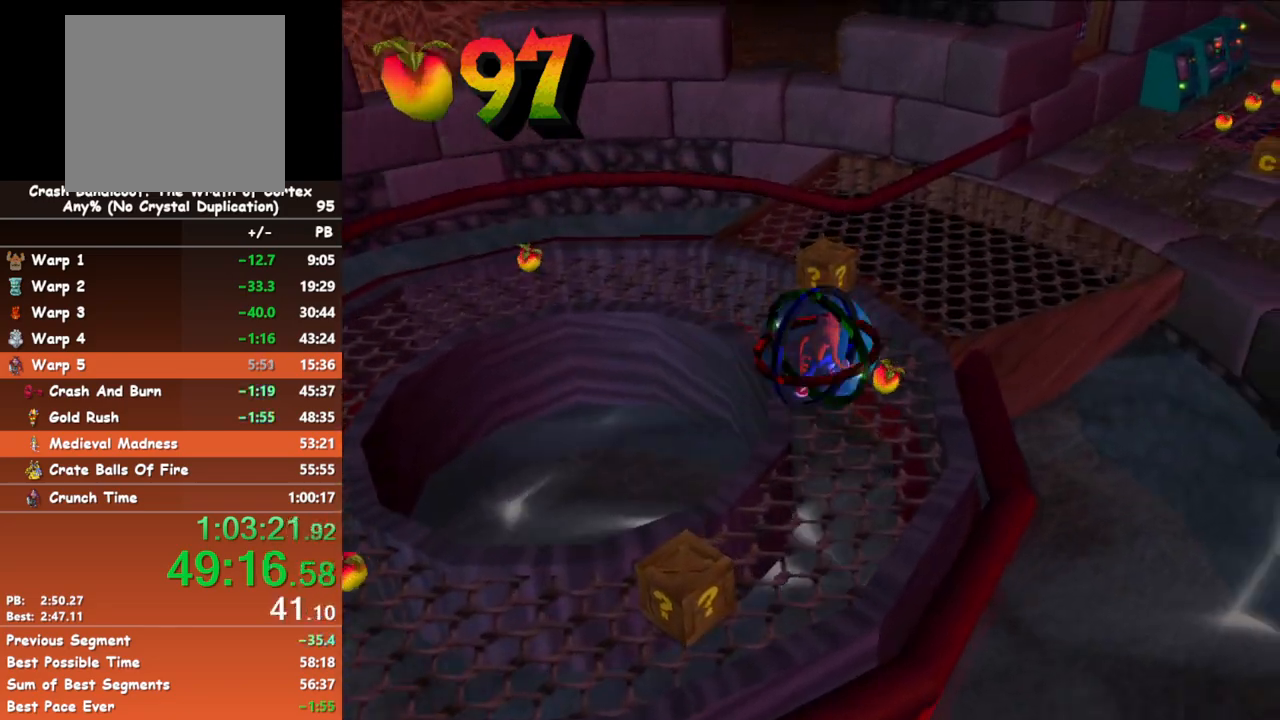
{"buttons": [], "left_stick": "up-right", "events": []}
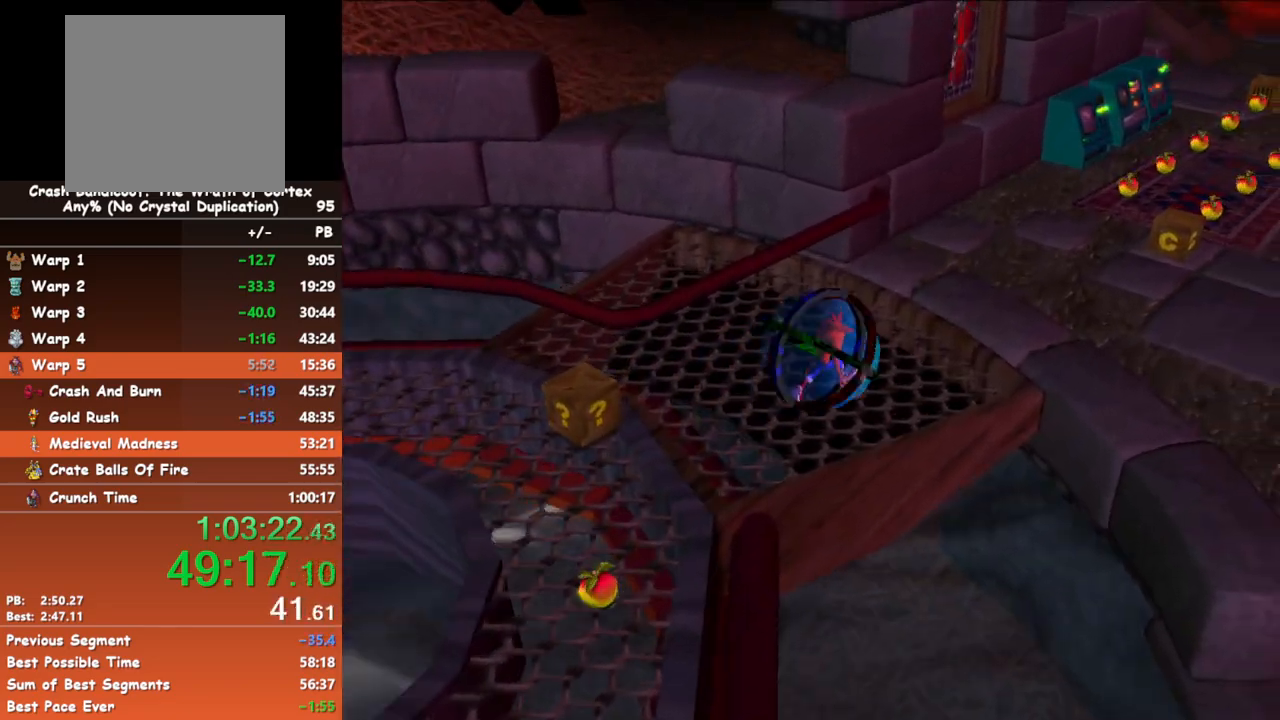
{"buttons": [], "left_stick": "up", "events": [[83, "left_stick", "down-right"], [383, "left_stick", "up-right"], [500, "left_stick", "up"]]}
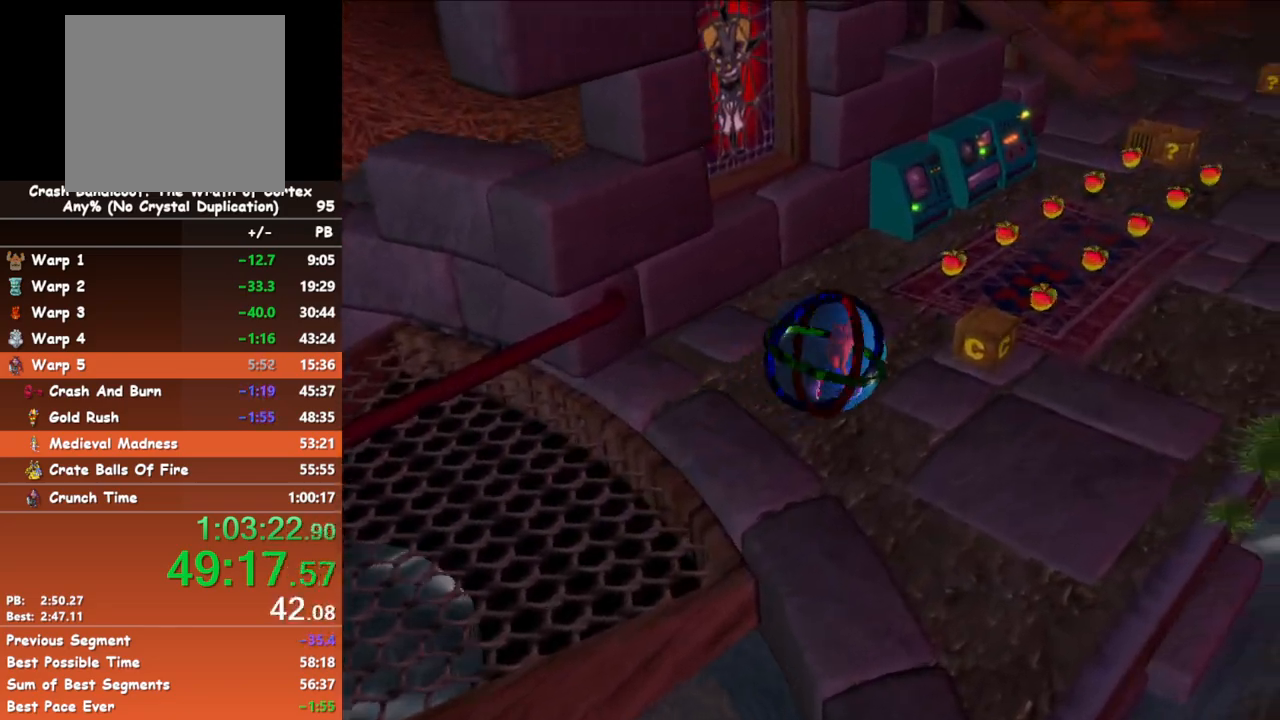
{"buttons": [], "left_stick": "up-left", "events": [[200, "left_stick", "up-left"]]}
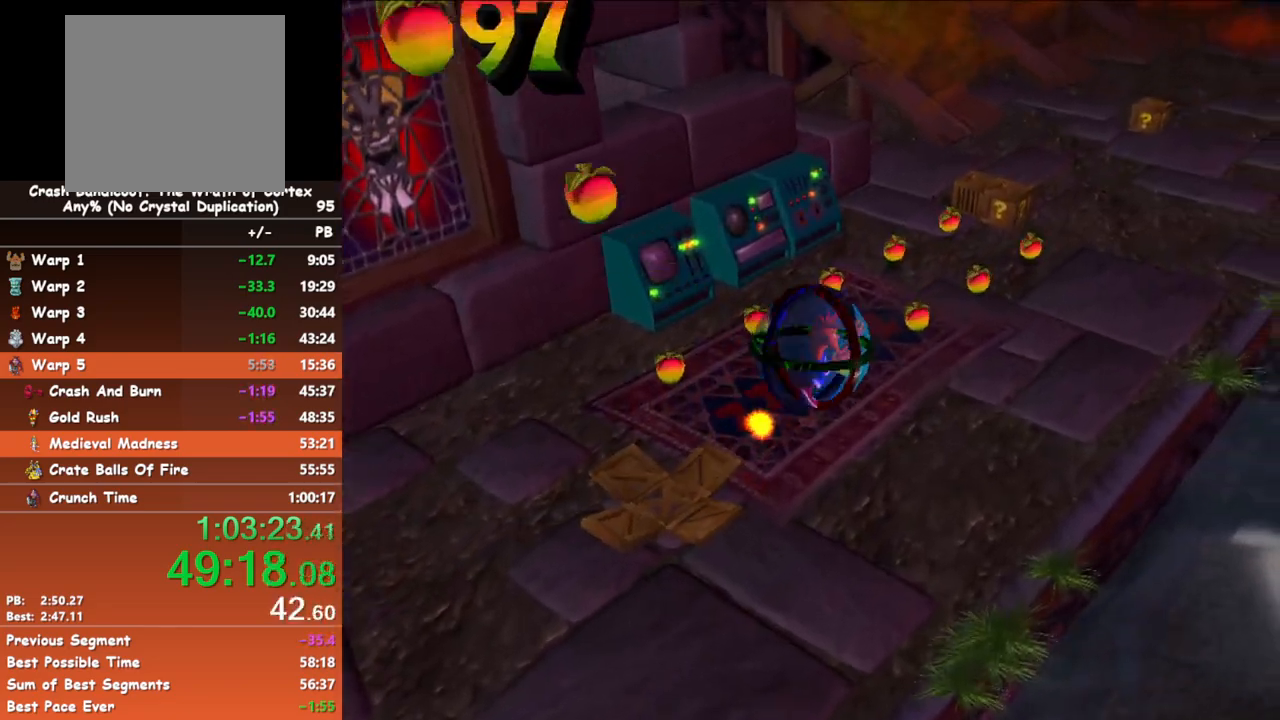
{"buttons": [], "left_stick": "up", "events": [[317, "left_stick", "up"]]}
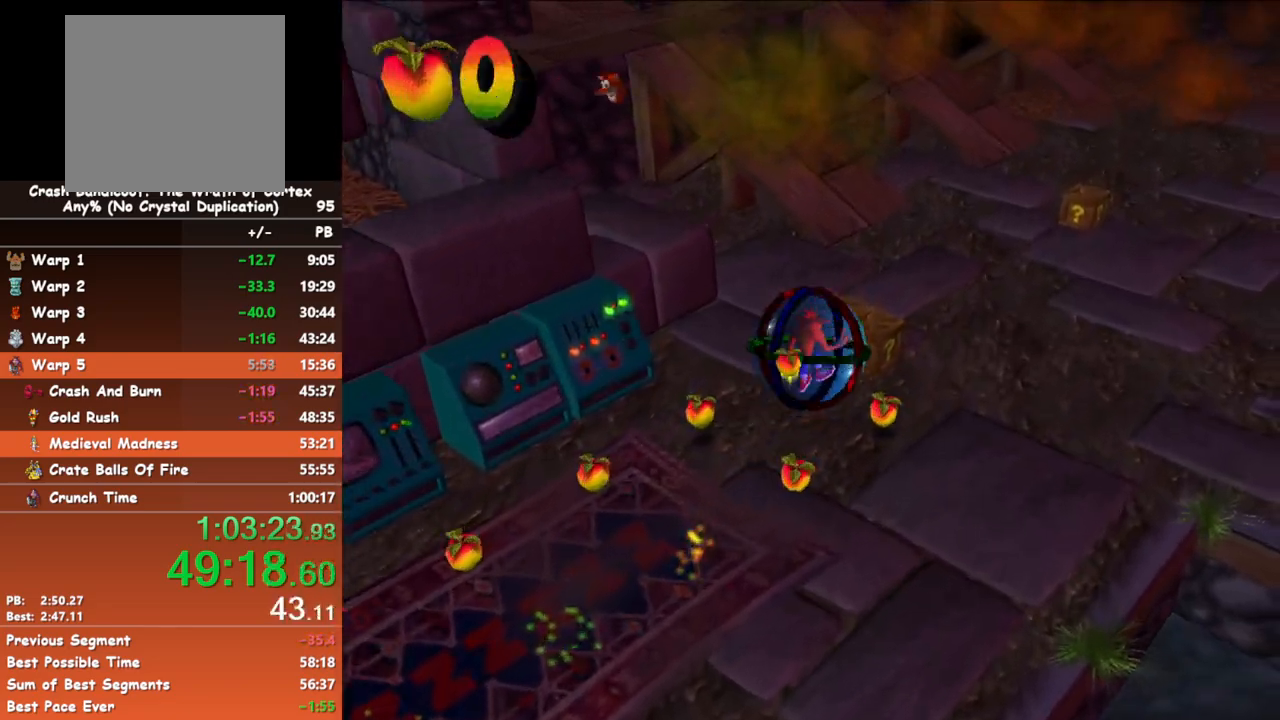
{"buttons": [], "left_stick": "right", "events": [[33, "left_stick", "up-right"], [150, "left_stick", "right"]]}
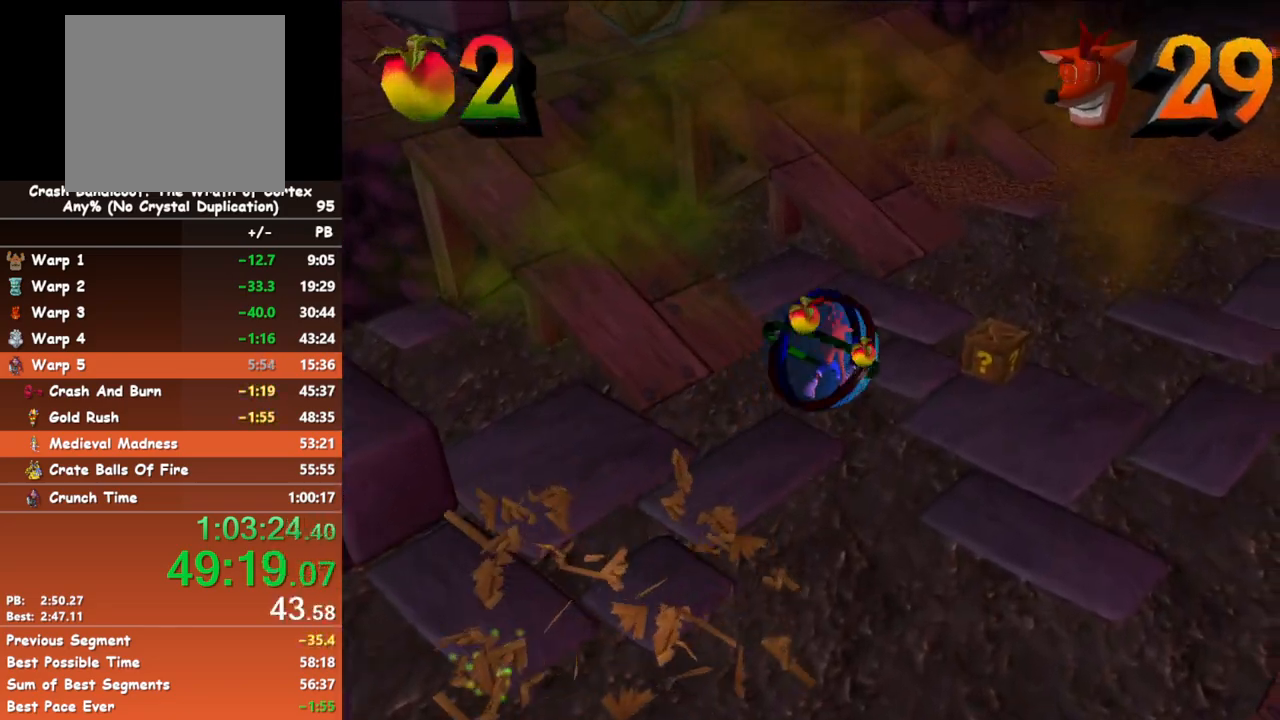
{"buttons": [], "left_stick": "up-left", "events": [[483, "left_stick", "up-left"]]}
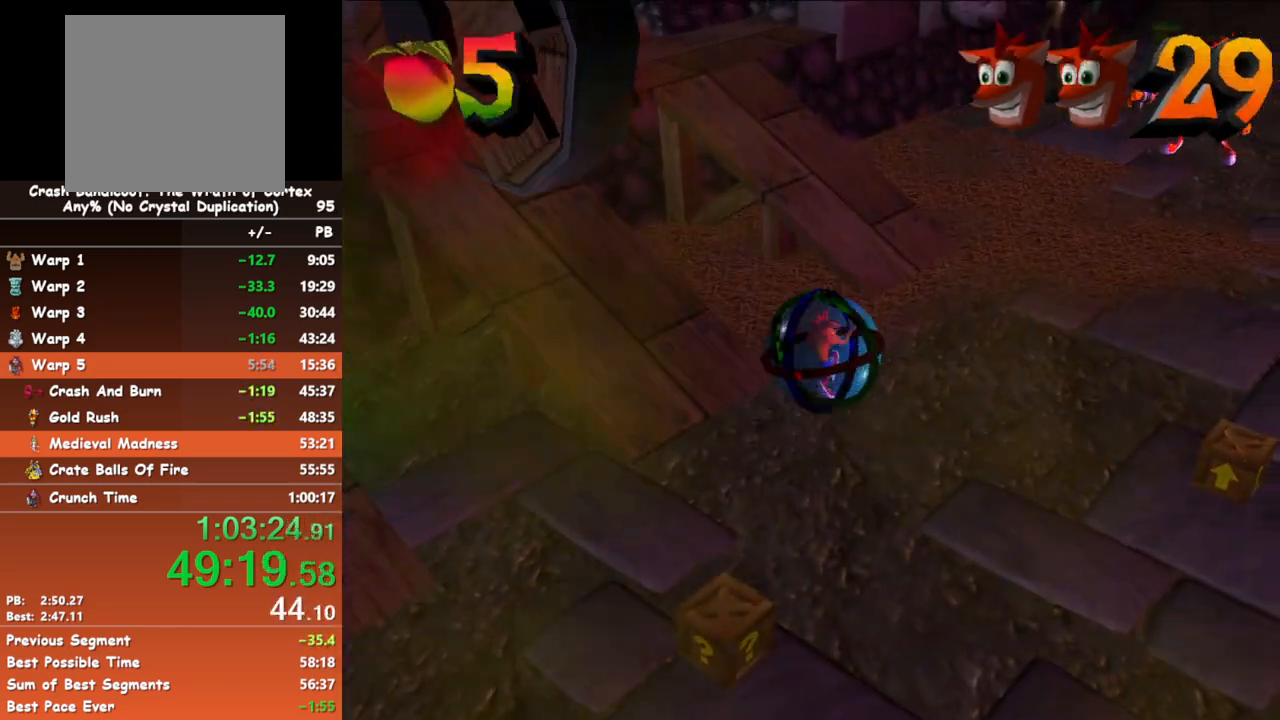
{"buttons": [], "left_stick": "up-left", "events": [[117, "left_stick", "left"], [317, "left_stick", "up-left"]]}
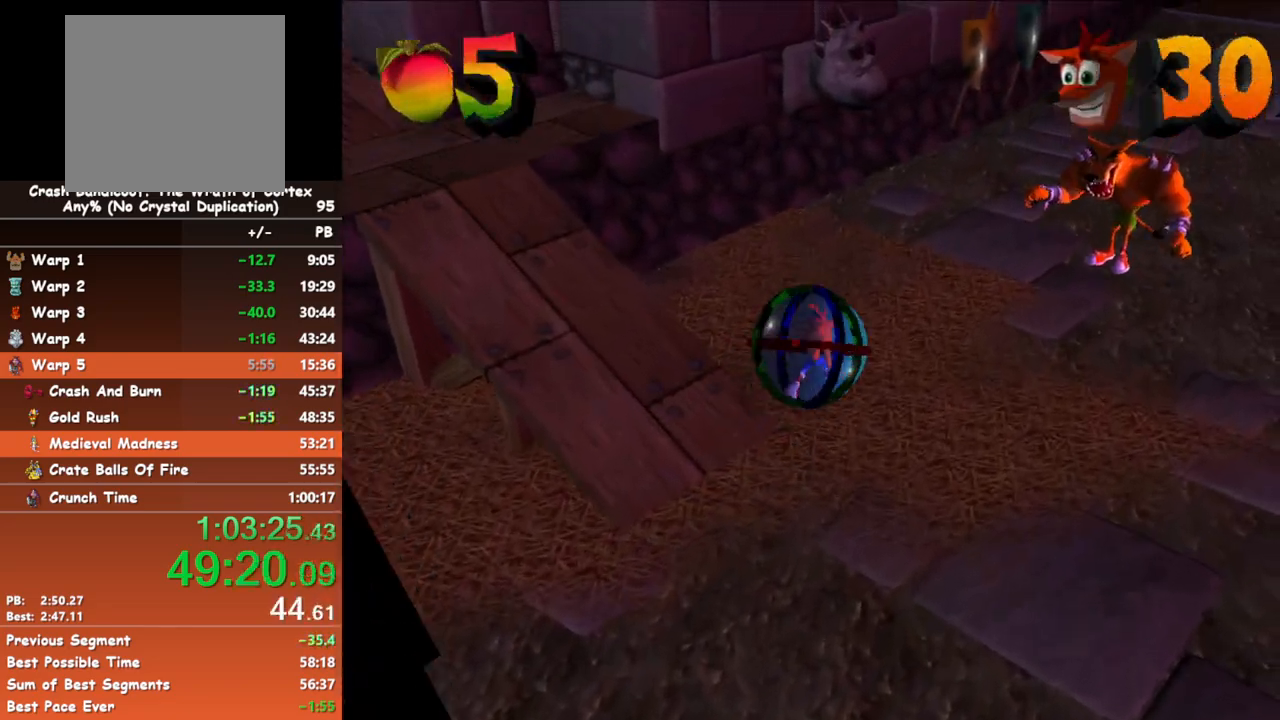
{"buttons": [], "left_stick": "up-left", "events": [[167, "left_stick", "up"], [367, "left_stick", "up-left"]]}
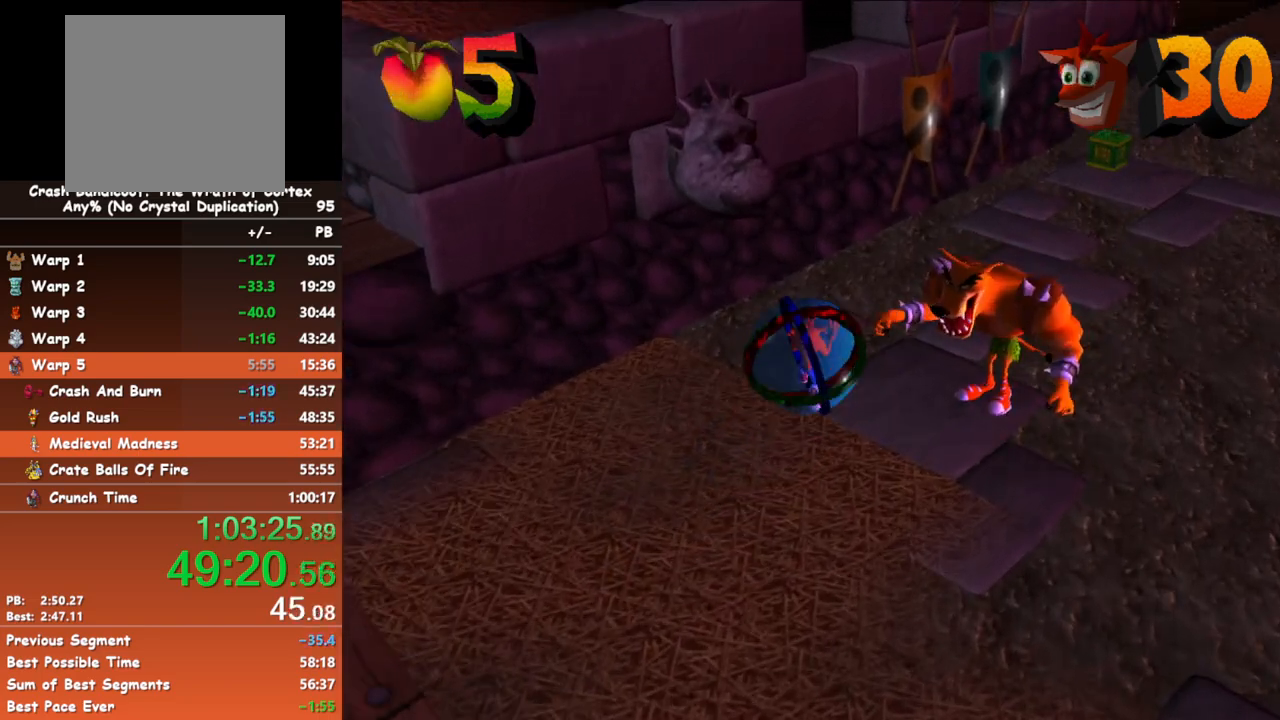
{"buttons": [], "left_stick": "up-right", "events": [[33, "left_stick", "up-right"]]}
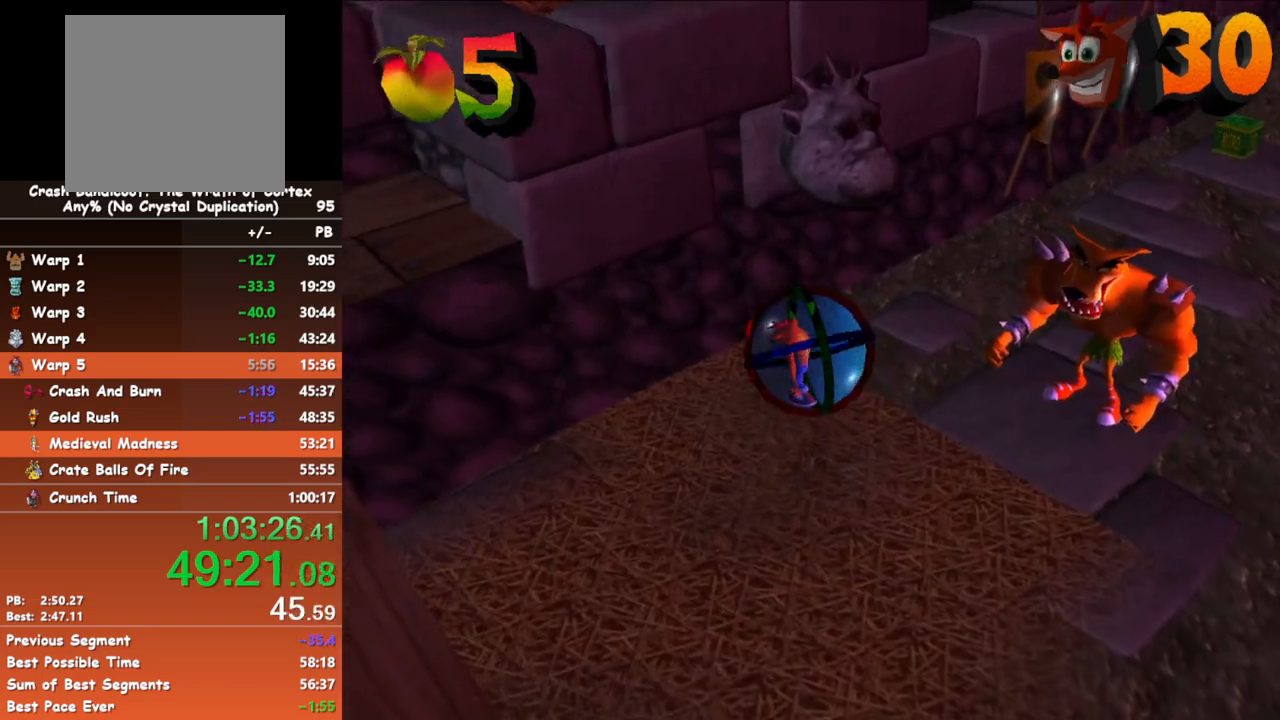
{"buttons": [], "left_stick": "up-right", "events": []}
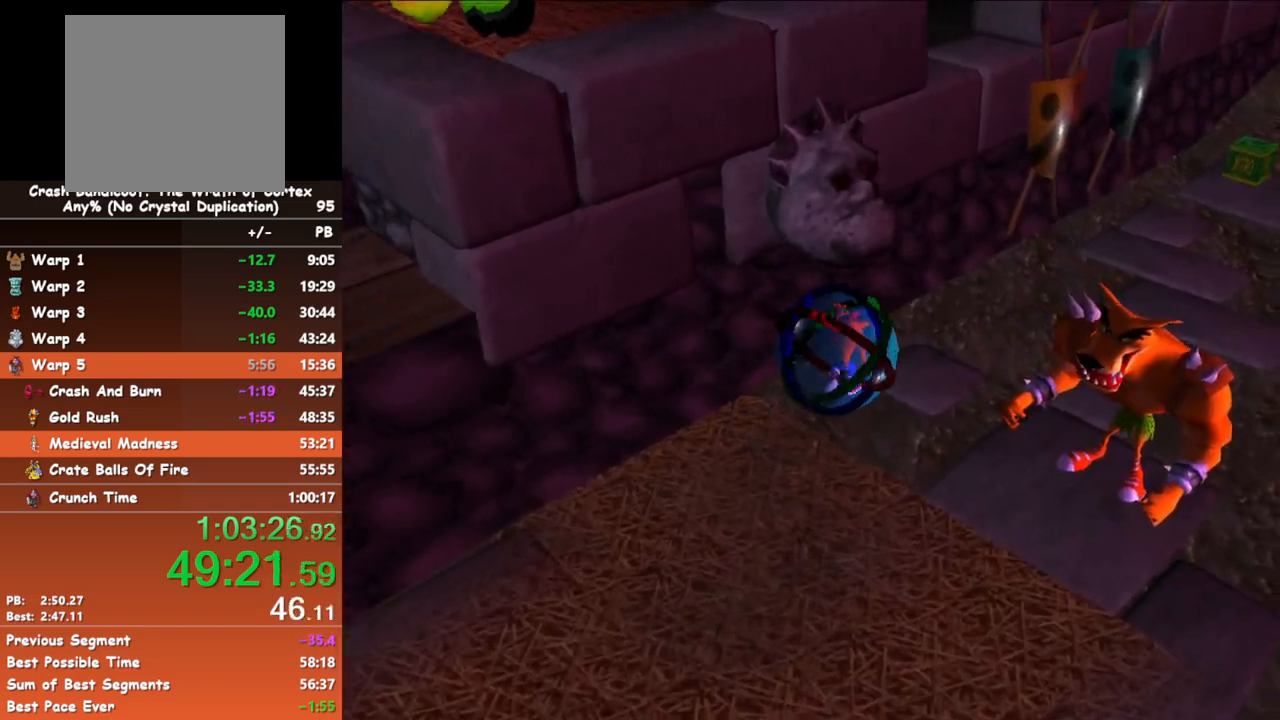
{"buttons": [], "left_stick": "down-right", "events": [[233, "left_stick", "down-right"]]}
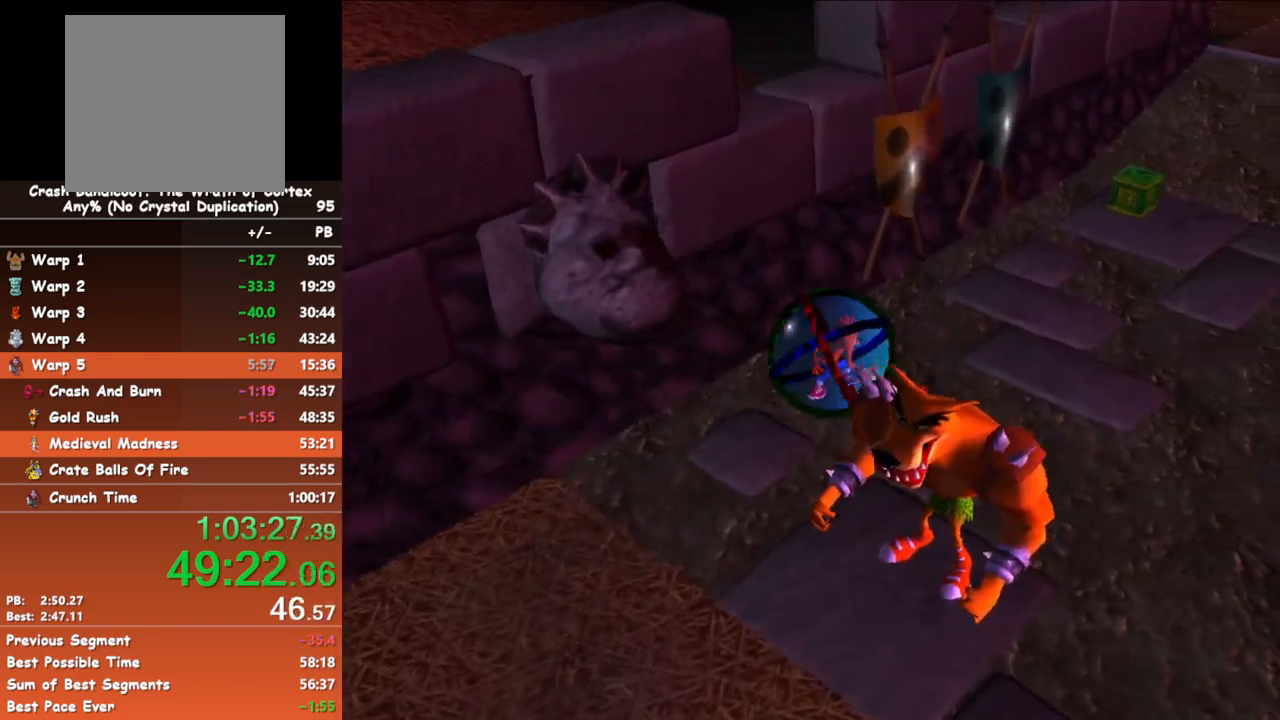
{"buttons": [], "left_stick": "up", "events": [[150, "left_stick", "up-right"], [367, "left_stick", "up"]]}
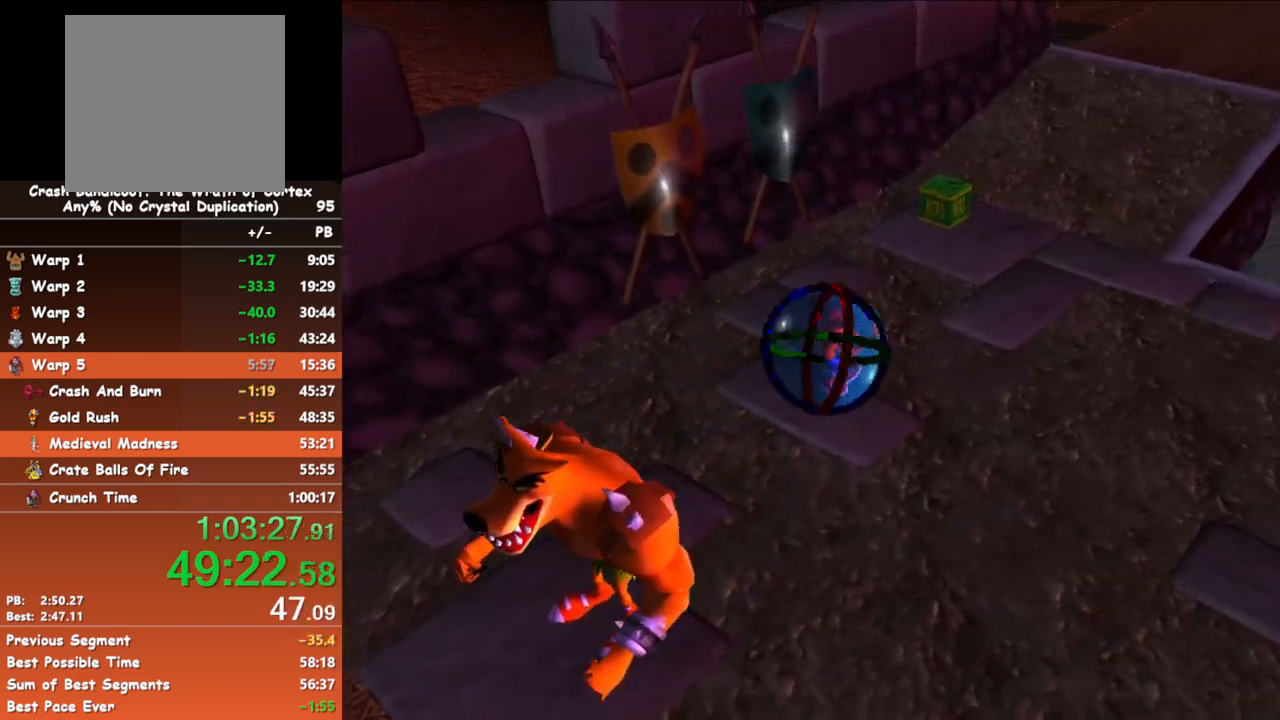
{"buttons": [], "left_stick": "up", "events": []}
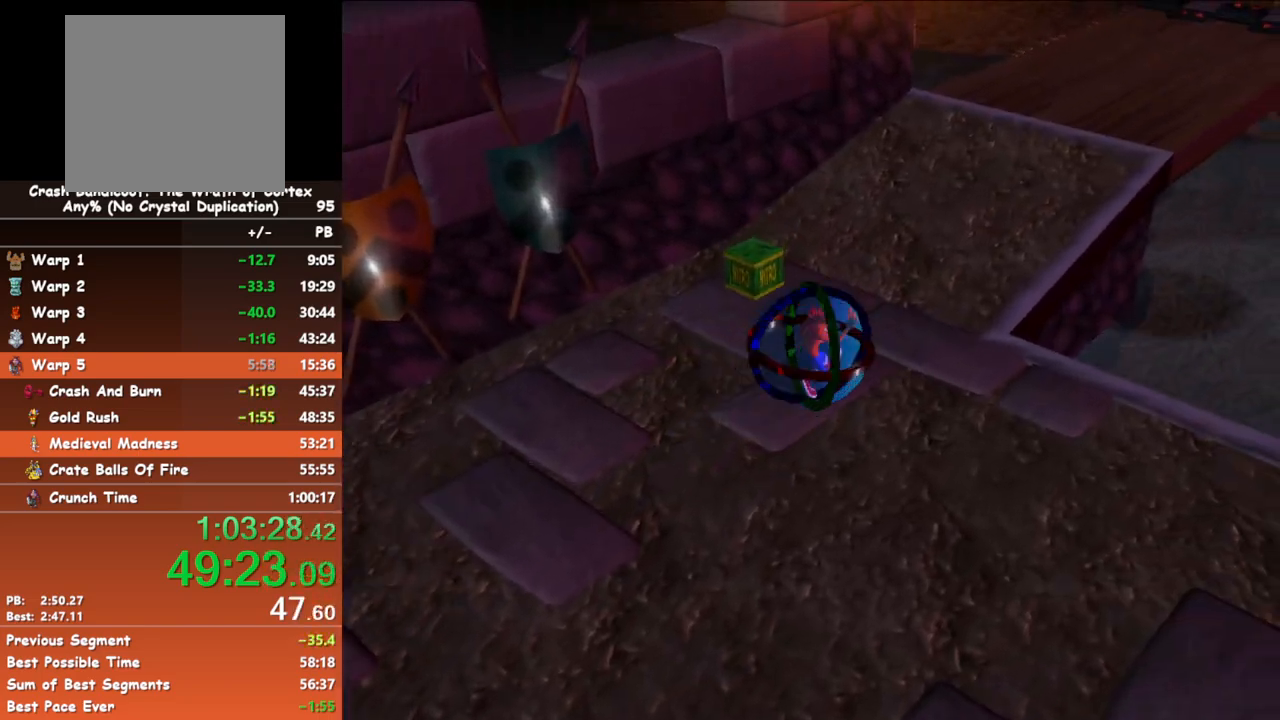
{"buttons": [], "left_stick": "up", "events": [[117, "left_stick", "up-right"], [467, "left_stick", "up"]]}
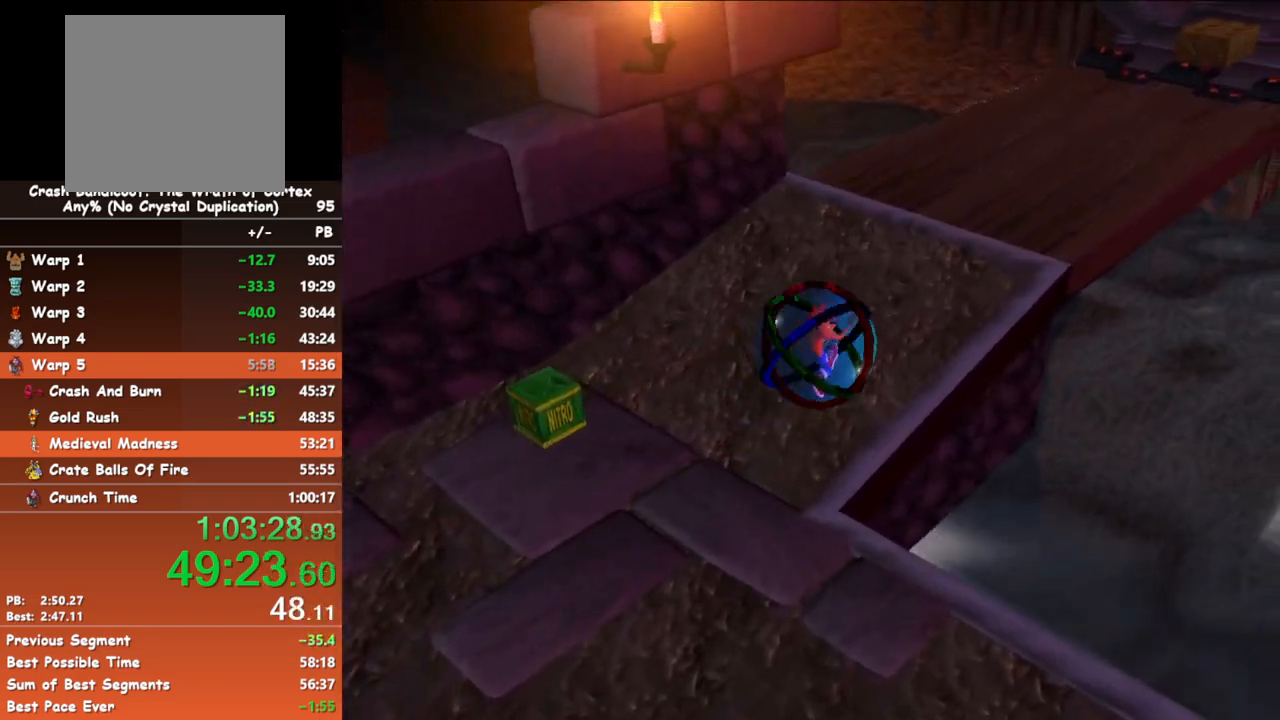
{"buttons": [], "left_stick": "up-right", "events": [[117, "left_stick", "up-right"]]}
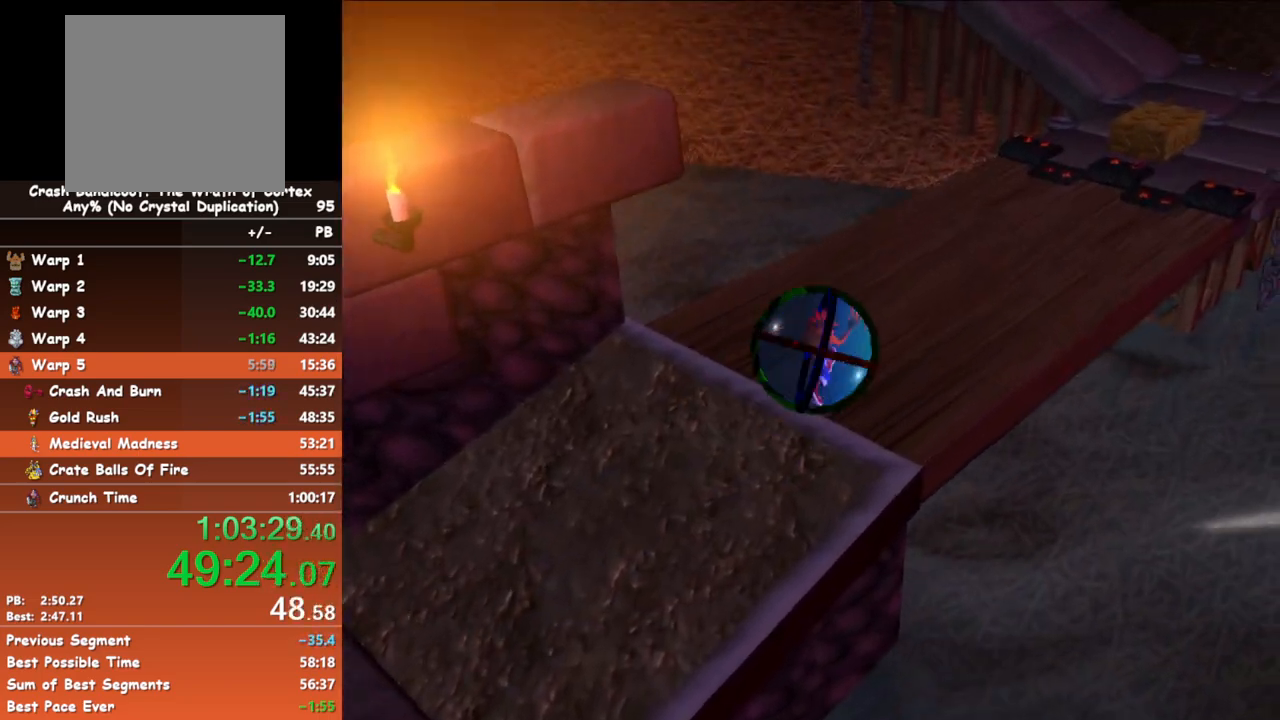
{"buttons": [], "left_stick": "up-right", "events": []}
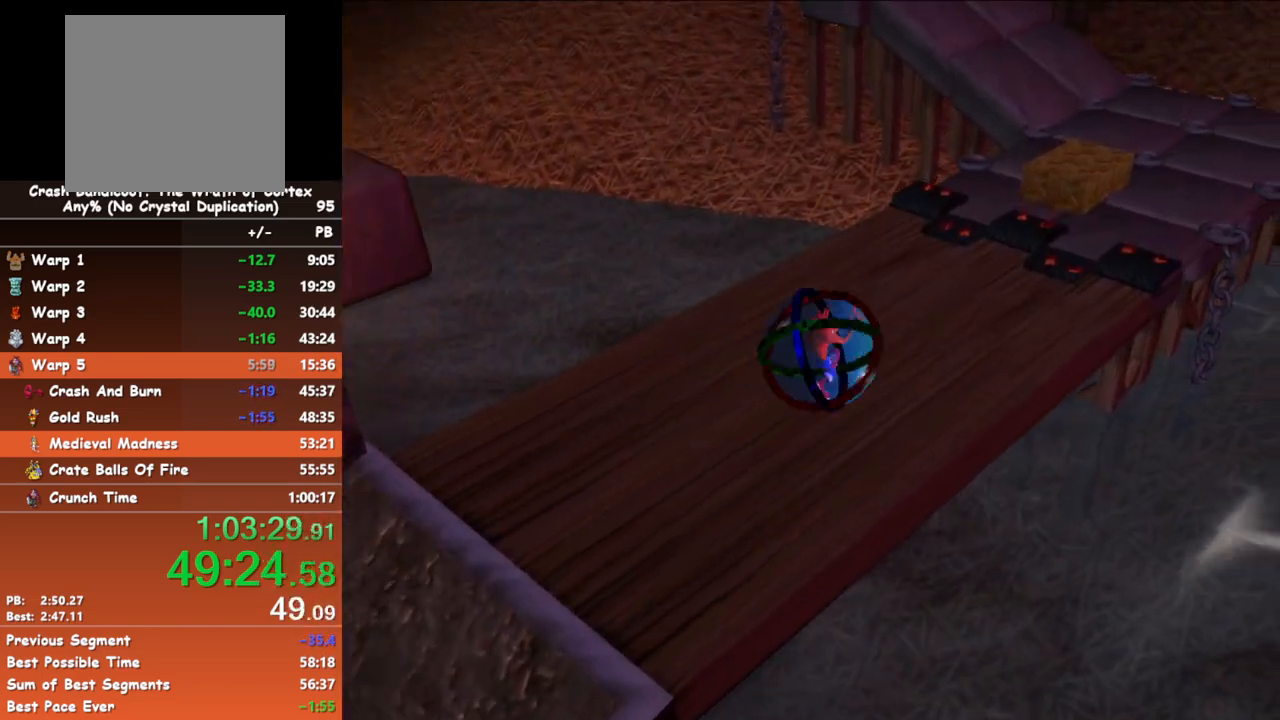
{"buttons": [], "left_stick": "up-right", "events": [[83, "left_stick", "right"], [300, "left_stick", "up-right"]]}
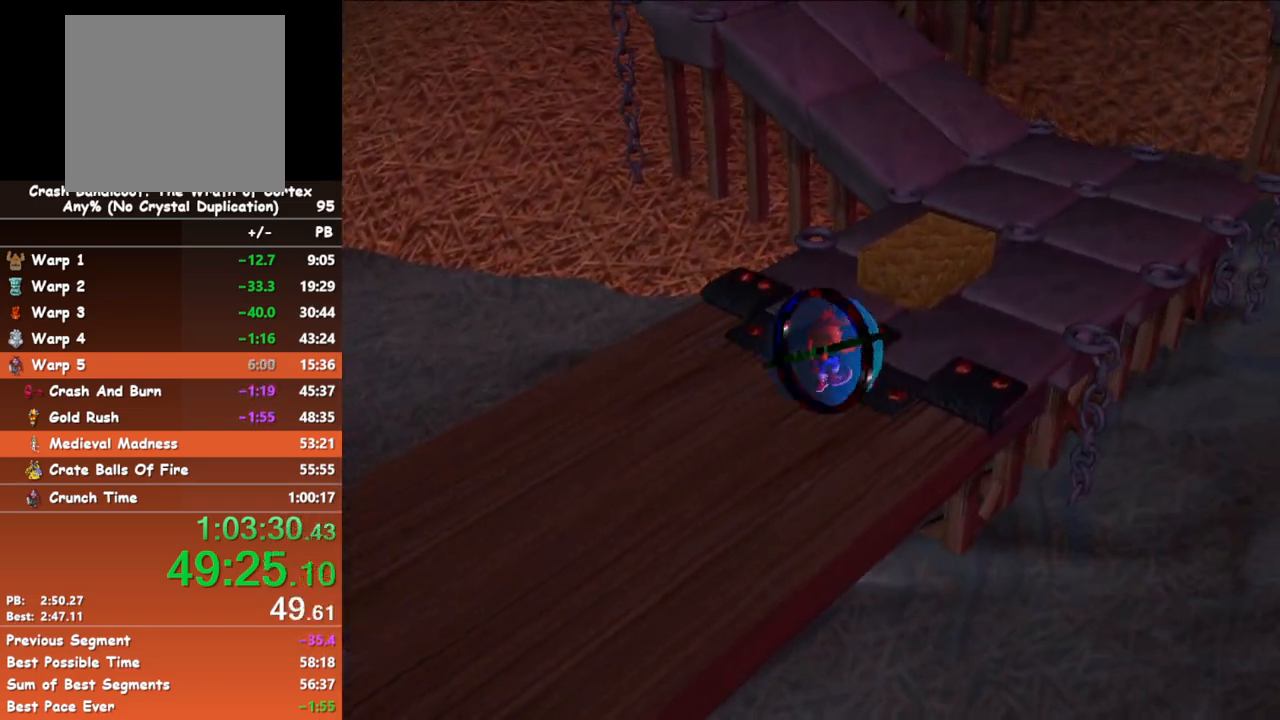
{"buttons": [], "left_stick": "up-left", "events": [[50, "left_stick", "up-left"]]}
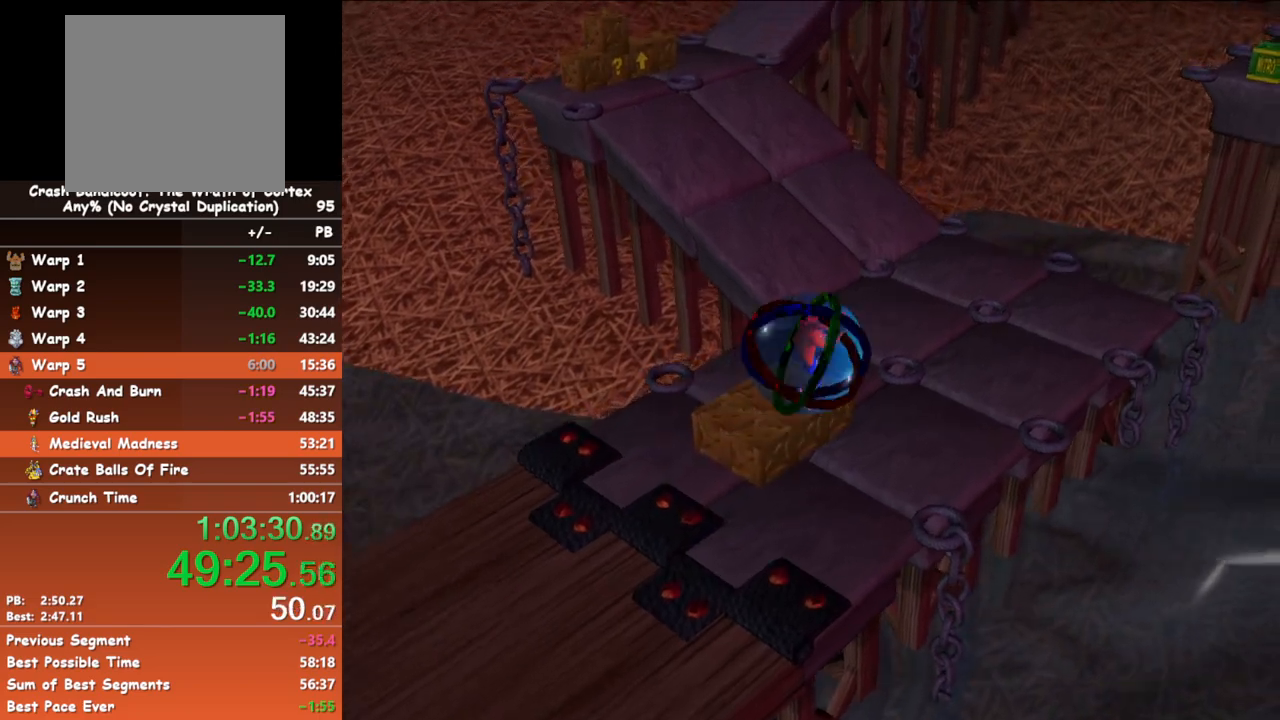
{"buttons": [], "left_stick": "left", "events": [[250, "left_stick", "left"]]}
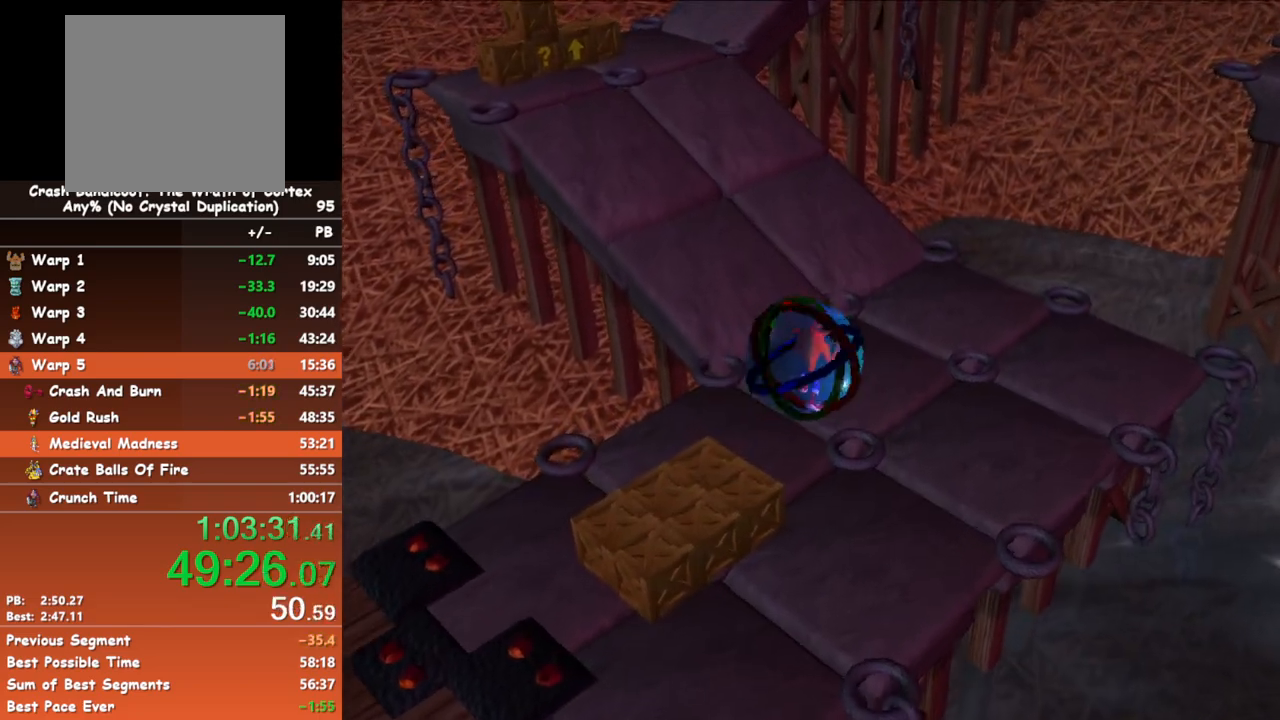
{"buttons": [], "left_stick": "up-left", "events": [[333, "left_stick", "up-left"]]}
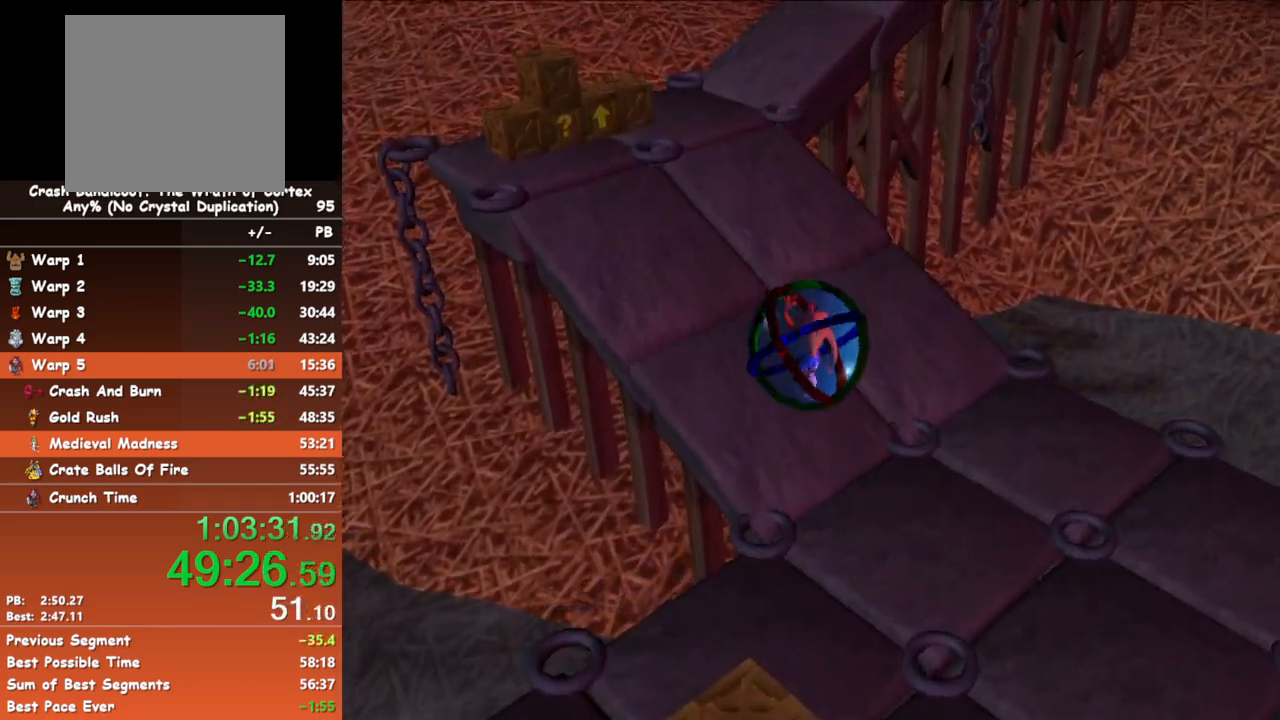
{"buttons": [], "left_stick": "up", "events": [[450, "left_stick", "up"]]}
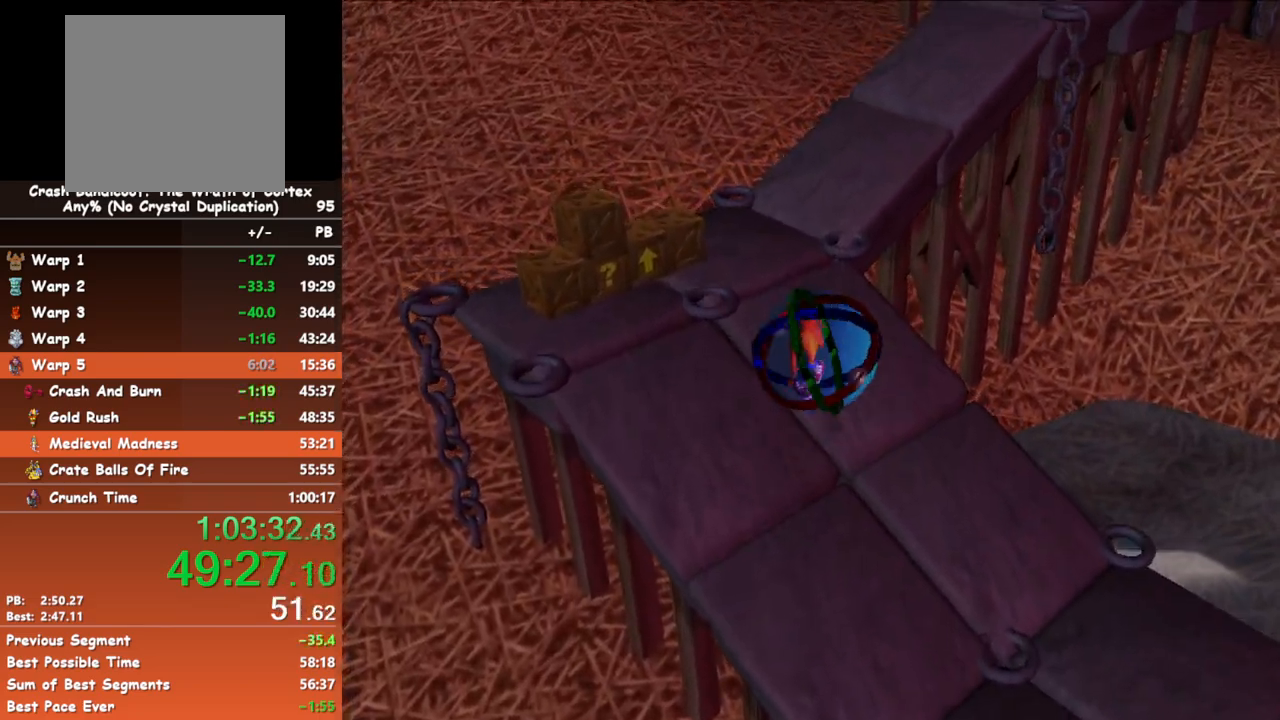
{"buttons": [], "left_stick": "right", "events": [[200, "left_stick", "up-right"], [500, "left_stick", "right"]]}
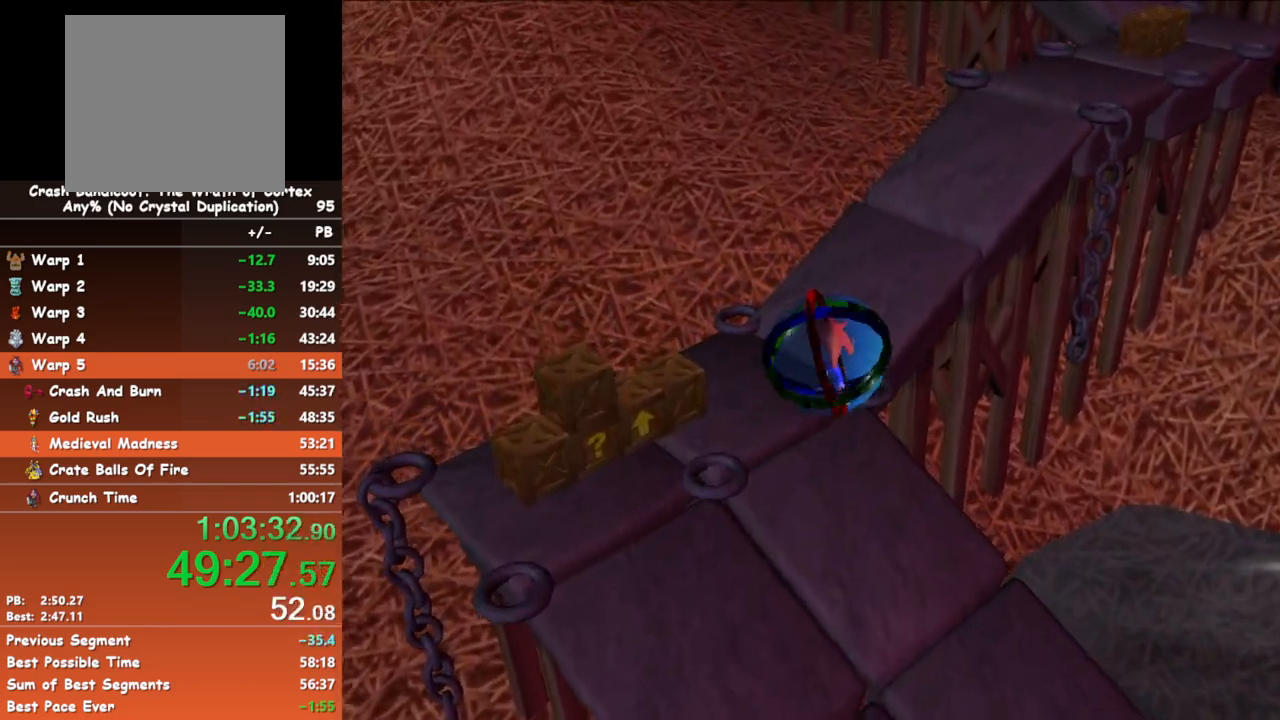
{"buttons": [], "left_stick": "right", "events": []}
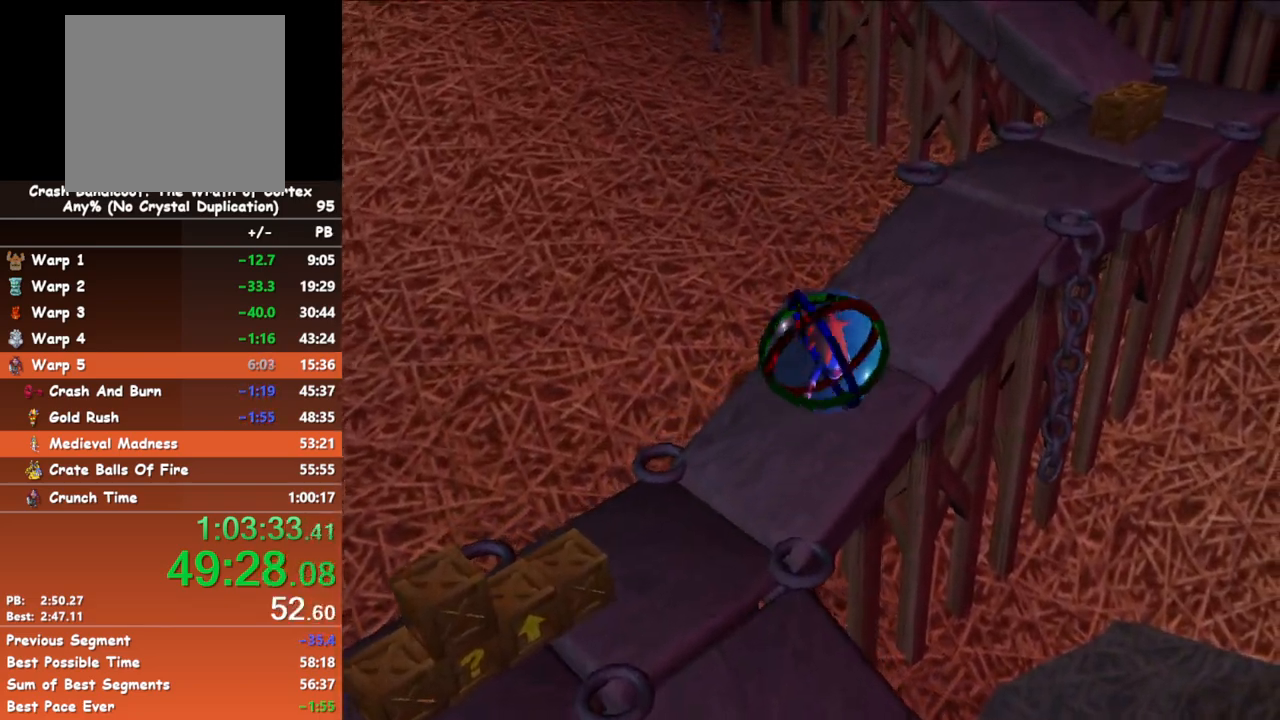
{"buttons": [], "left_stick": "up-right", "events": [[67, "left_stick", "up-right"]]}
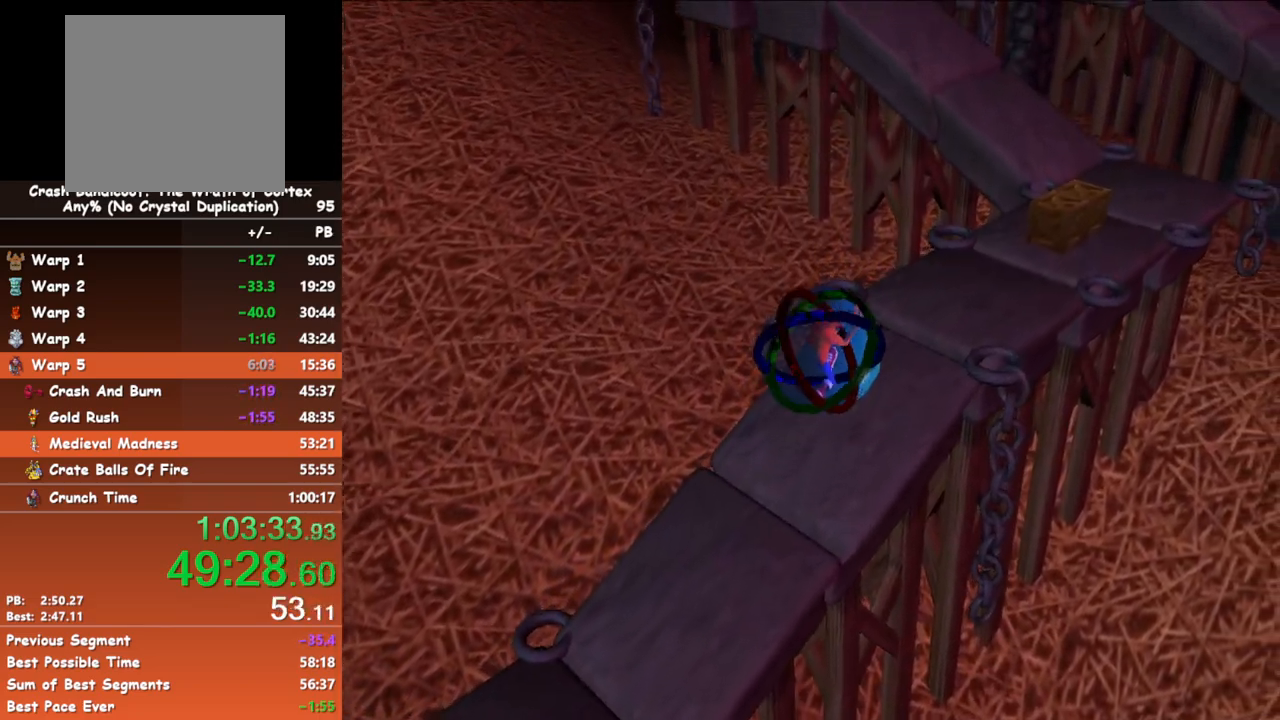
{"buttons": [], "left_stick": "right", "events": [[267, "left_stick", "right"]]}
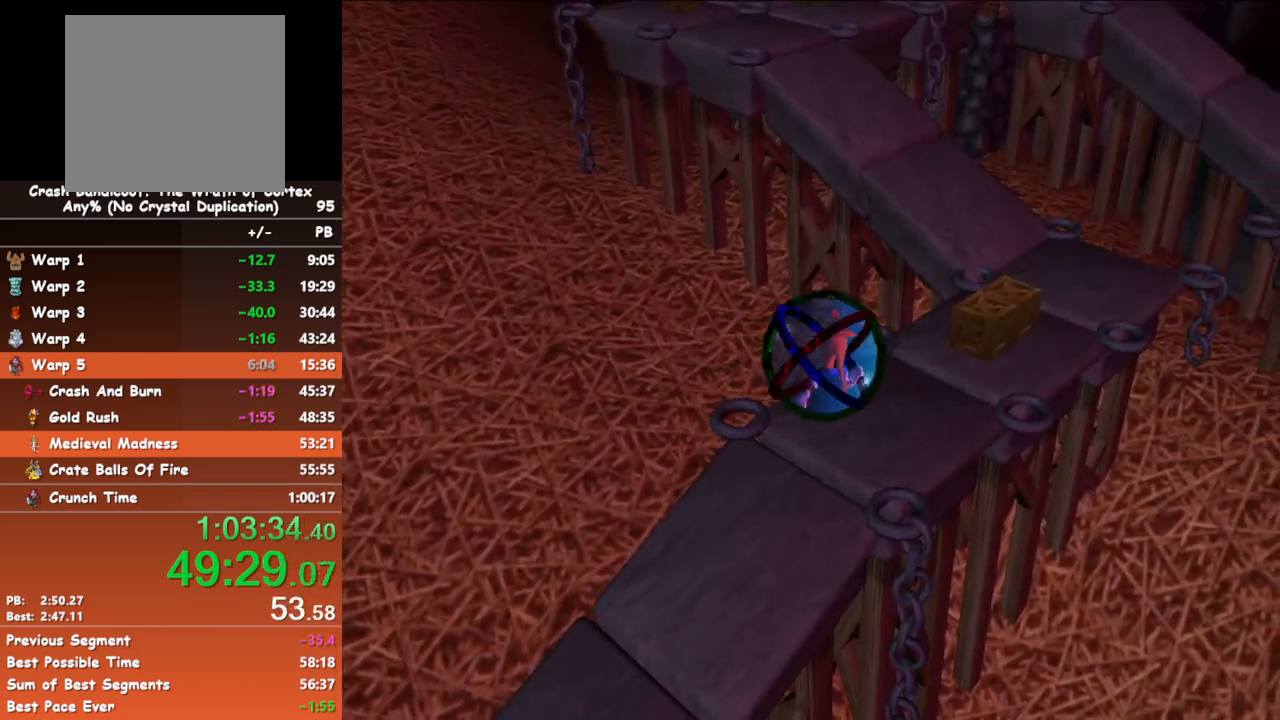
{"buttons": [], "left_stick": "left", "events": [[250, "left_stick", "up"], [317, "left_stick", "left"]]}
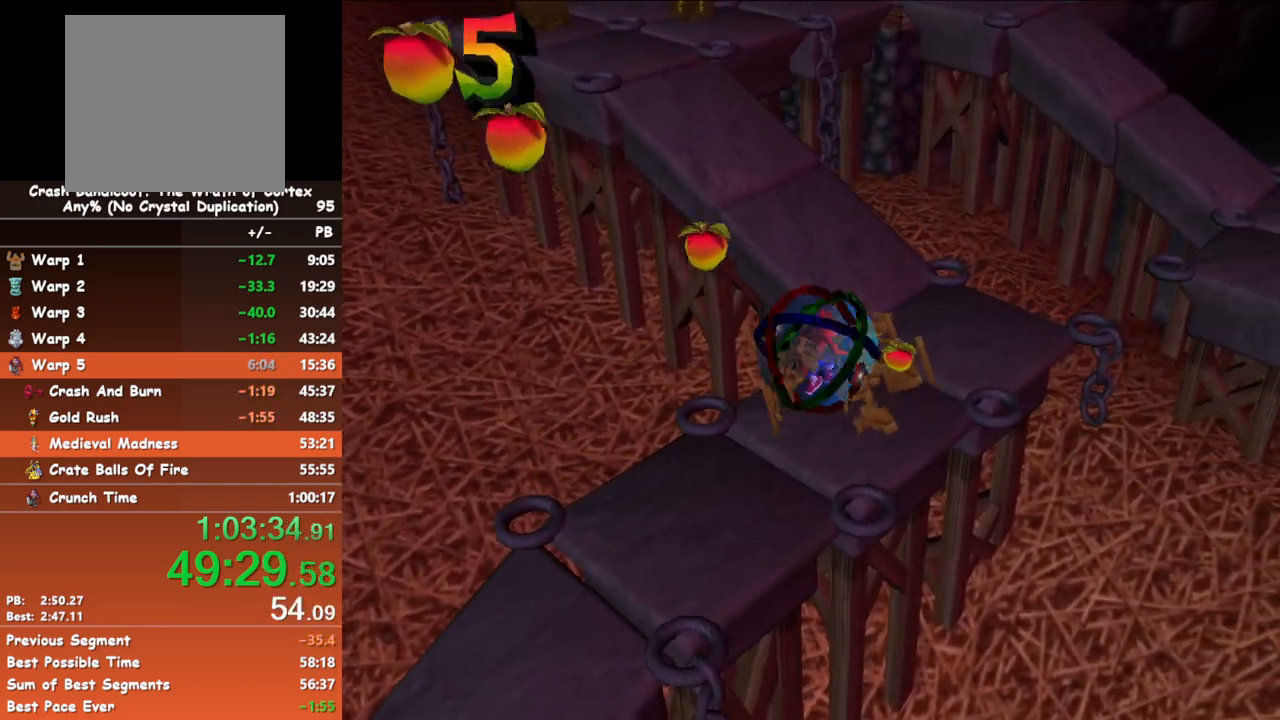
{"buttons": [], "left_stick": "left", "events": []}
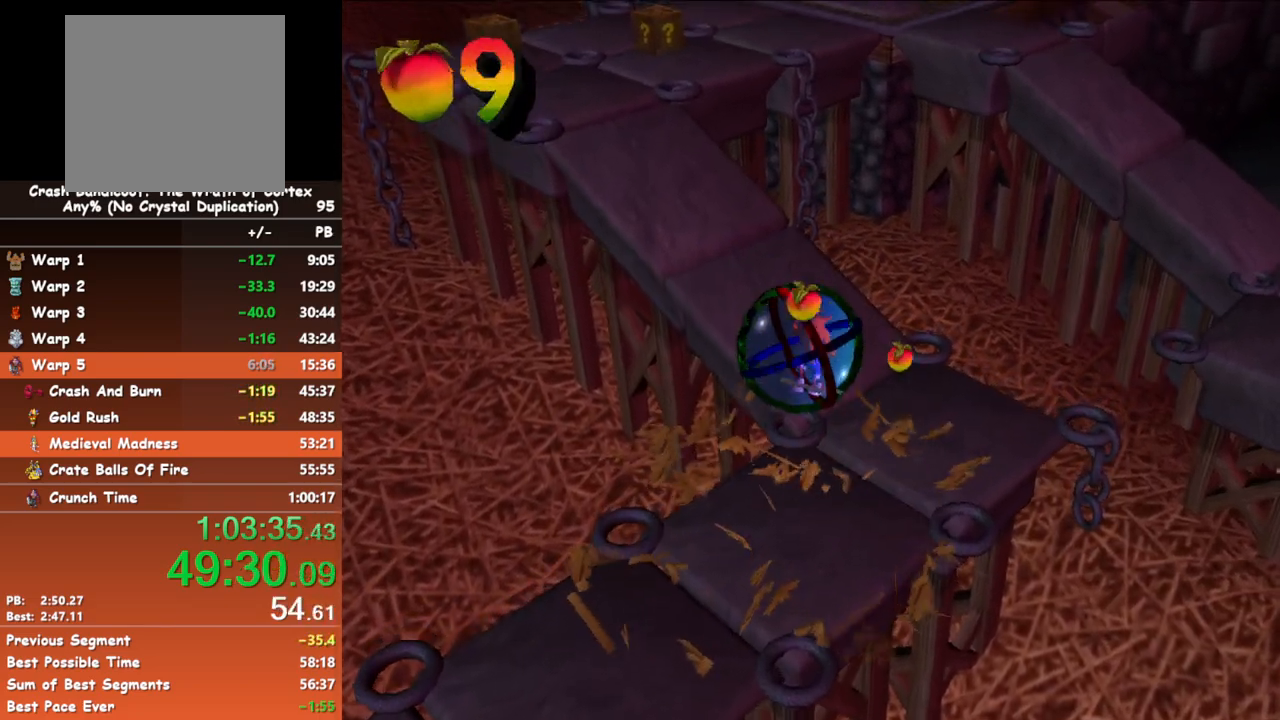
{"buttons": [], "left_stick": "up-left", "events": [[317, "left_stick", "up-left"]]}